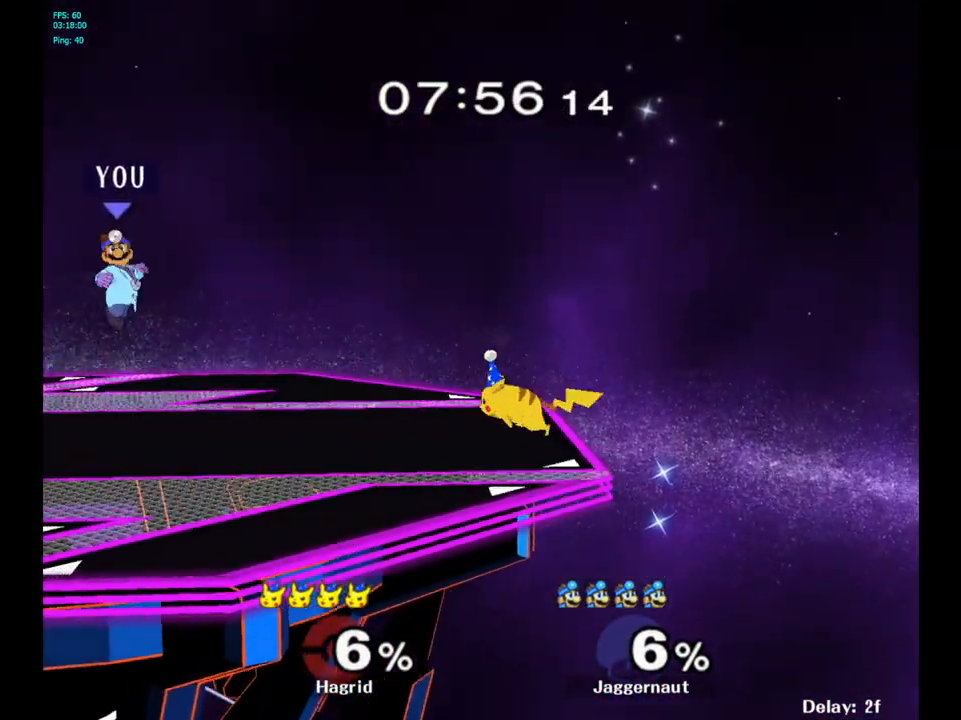
Gameplay with a controller (Nintendo layout); each line is a JSON object with the inputs held at the frame after it. "events" lists button and stick changes between this image and that frame as [ms after this image, input, new state], when the widget could be followed in between. Not read: L3 R3.
{"buttons": ["A"], "left_stick": "center", "right_stick": "center", "events": [[17, "Y", "up"], [200, "left_stick", "left"], [417, "A", "down"], [417, "left_stick", "center"]]}
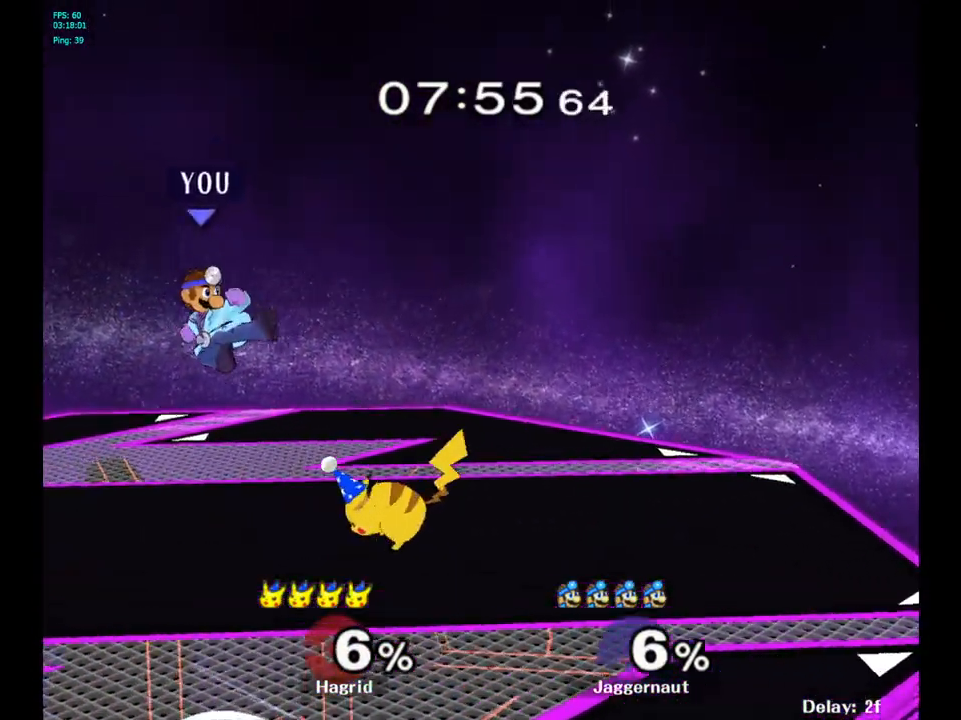
{"buttons": [], "left_stick": "center", "right_stick": "center", "events": [[33, "A", "up"], [217, "left_stick", "down"], [283, "R1", "down"], [383, "left_stick", "center"], [483, "R1", "up"]]}
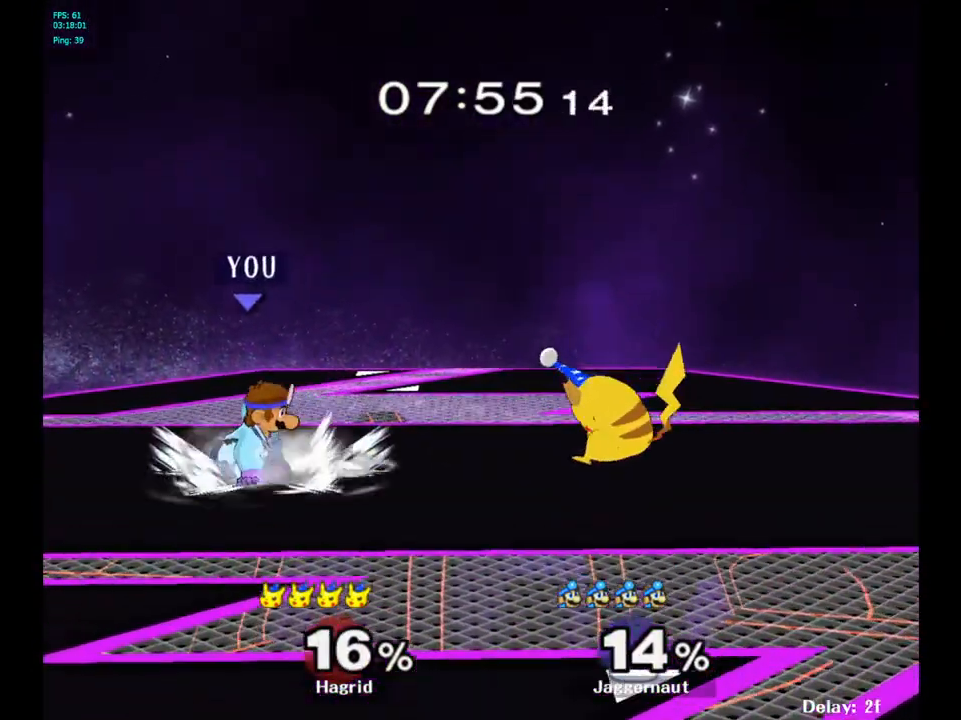
{"buttons": [], "left_stick": "right", "right_stick": "center", "events": [[200, "left_stick", "right"], [267, "Y", "down"], [283, "left_stick", "center"], [317, "Y", "up"], [383, "A", "down"], [500, "A", "up"], [500, "left_stick", "right"]]}
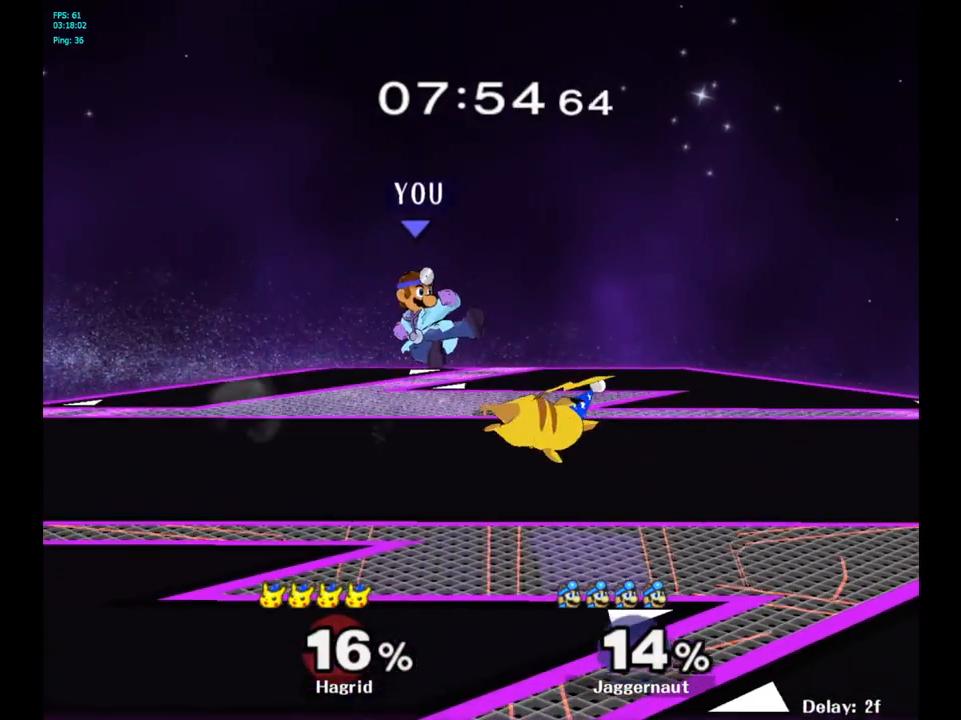
{"buttons": ["R1"], "left_stick": "center", "right_stick": "center", "events": [[150, "left_stick", "center"], [217, "left_stick", "down"], [383, "R1", "down"], [433, "left_stick", "center"]]}
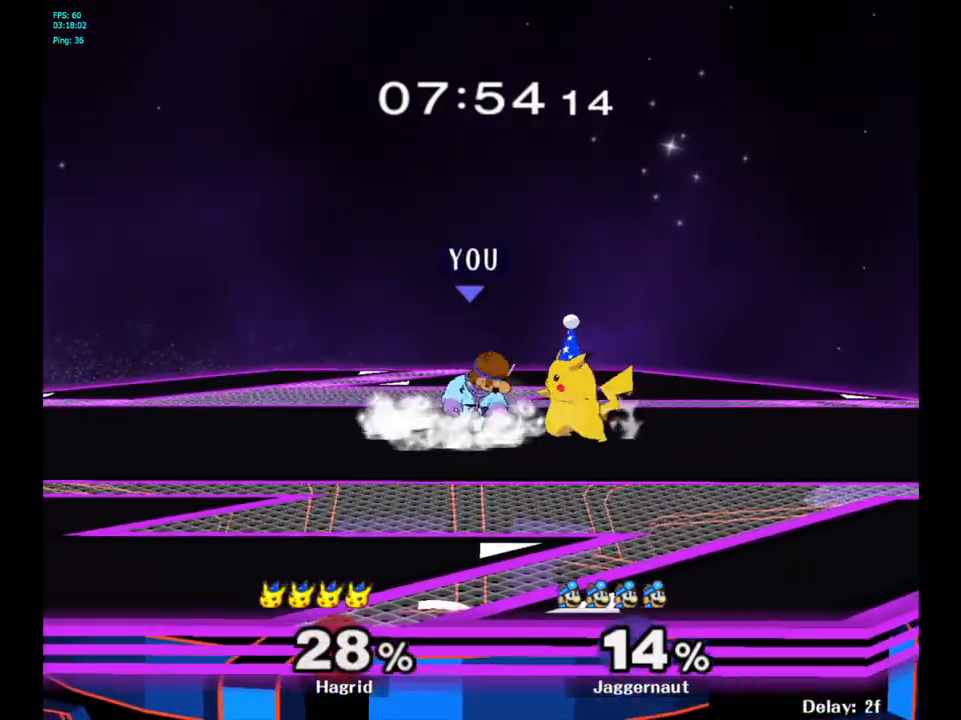
{"buttons": ["A", "R1"], "left_stick": "center", "right_stick": "center", "events": [[83, "R1", "up"], [200, "R1", "down"], [500, "A", "down"]]}
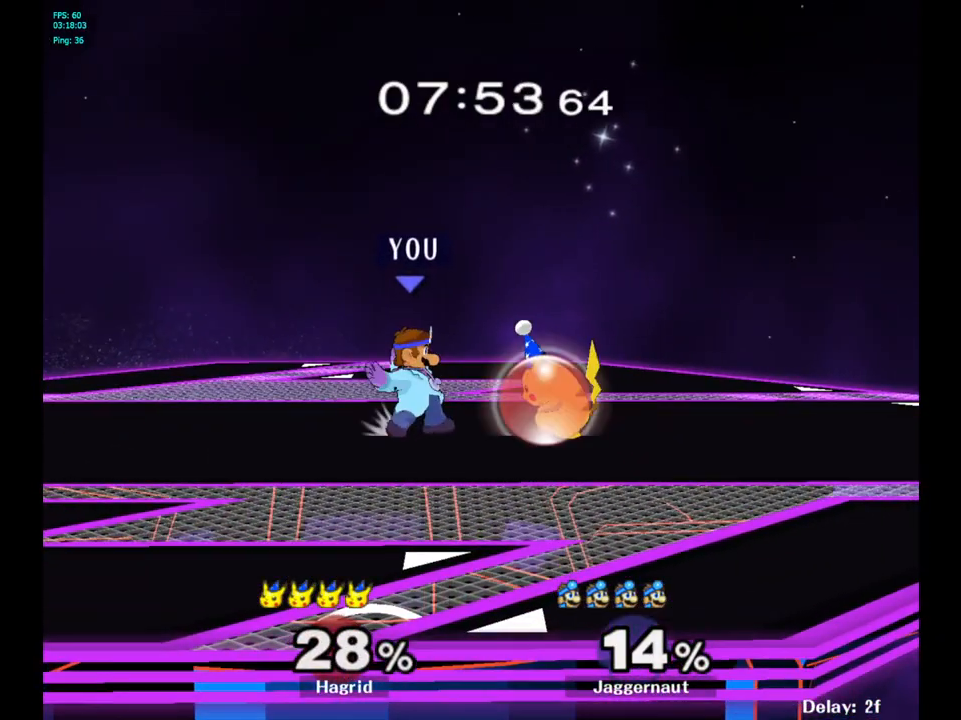
{"buttons": ["R1"], "left_stick": "center", "right_stick": "center", "events": [[150, "A", "up"]]}
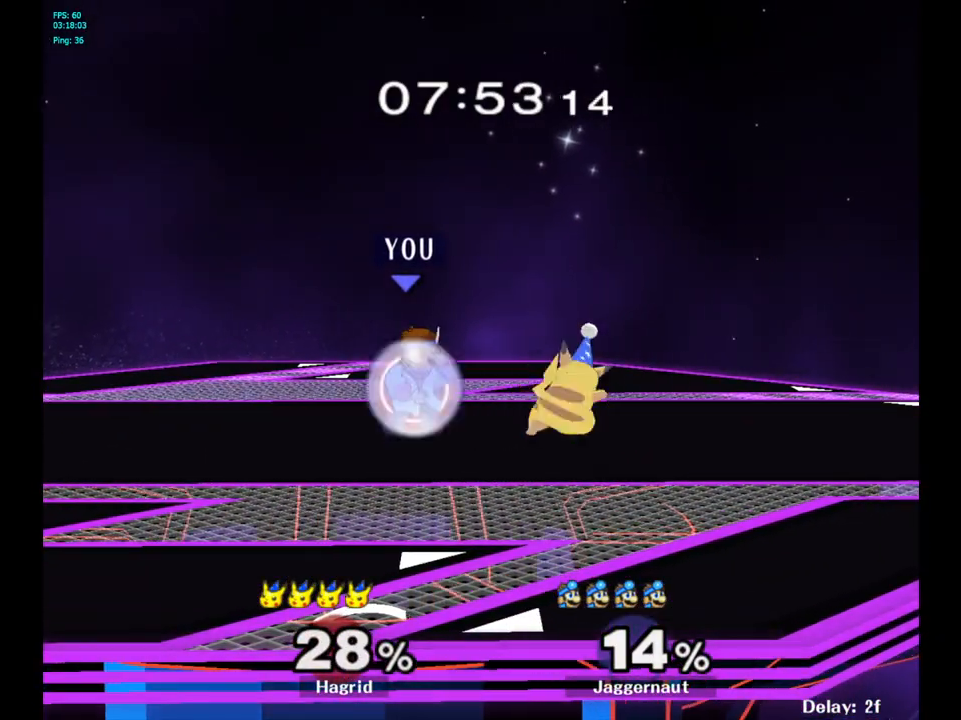
{"buttons": [], "left_stick": "center", "right_stick": "center", "events": [[33, "left_stick", "left"], [250, "left_stick", "center"], [283, "R1", "up"]]}
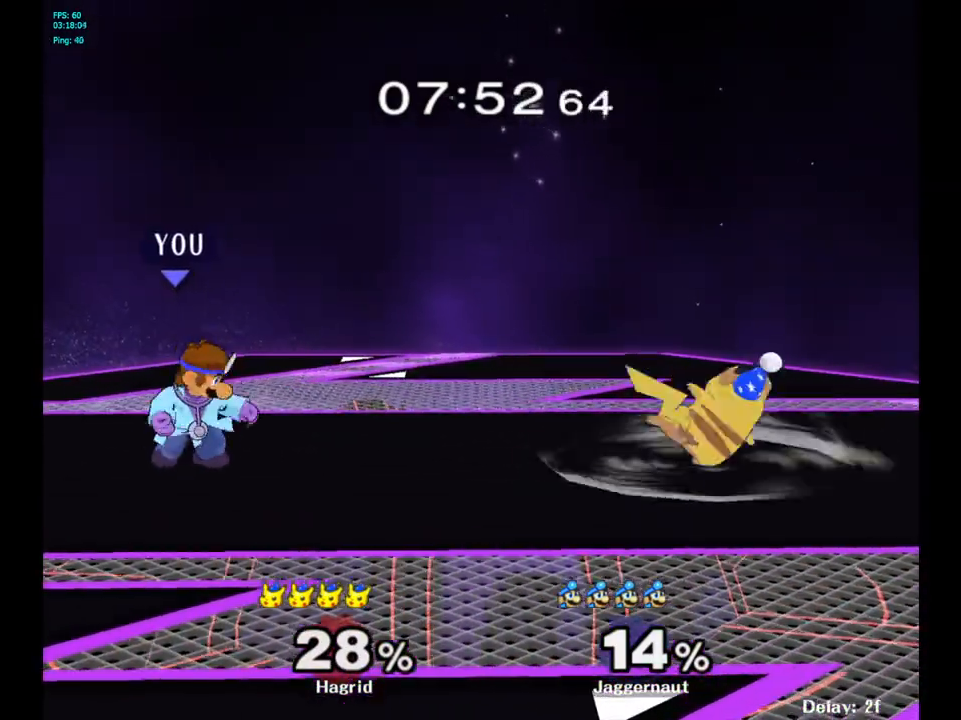
{"buttons": ["Y", "R1"], "left_stick": "down-left", "right_stick": "center", "events": [[100, "left_stick", "right"], [383, "Y", "down"], [400, "left_stick", "down-left"], [450, "R1", "down"]]}
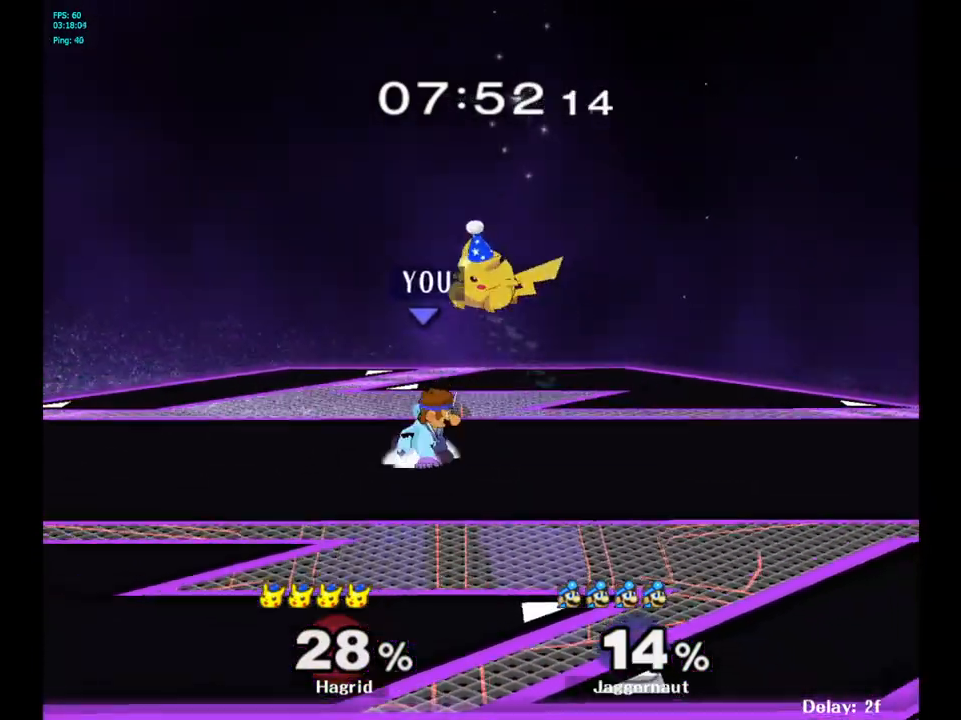
{"buttons": [], "left_stick": "center", "right_stick": "center", "events": [[50, "left_stick", "center"], [67, "Y", "up"], [83, "R1", "up"], [183, "Y", "down"], [200, "left_stick", "down-right"], [267, "R1", "down"], [400, "R1", "up"], [400, "Y", "up"], [450, "left_stick", "center"]]}
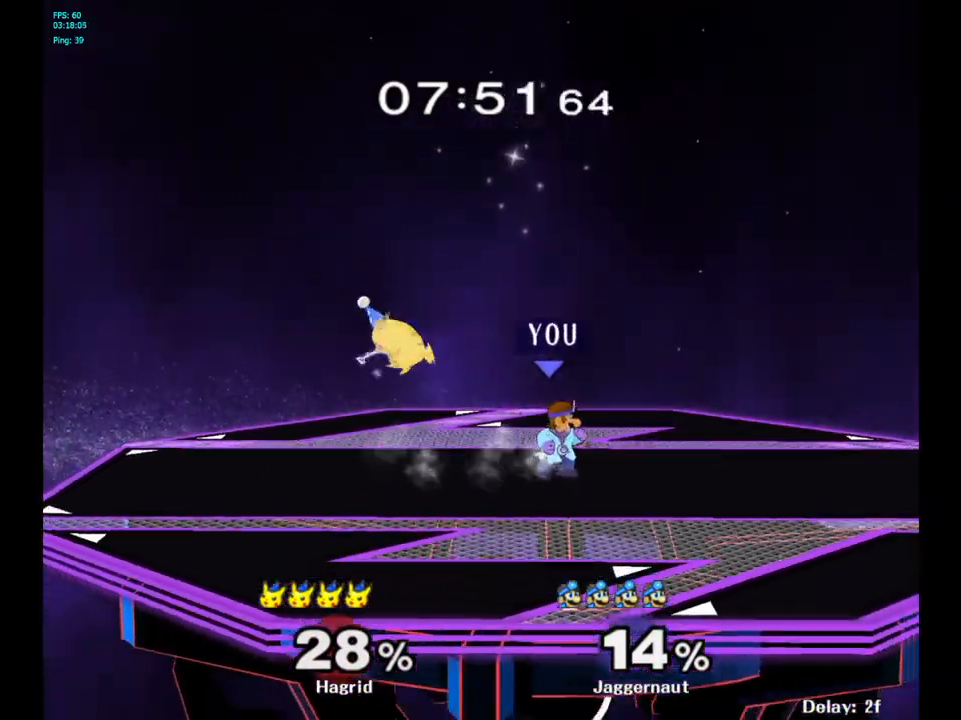
{"buttons": [], "left_stick": "center", "right_stick": "center", "events": [[100, "left_stick", "left"], [283, "Y", "down"], [283, "left_stick", "center"], [300, "Y", "up"], [383, "A", "down"], [467, "A", "up"]]}
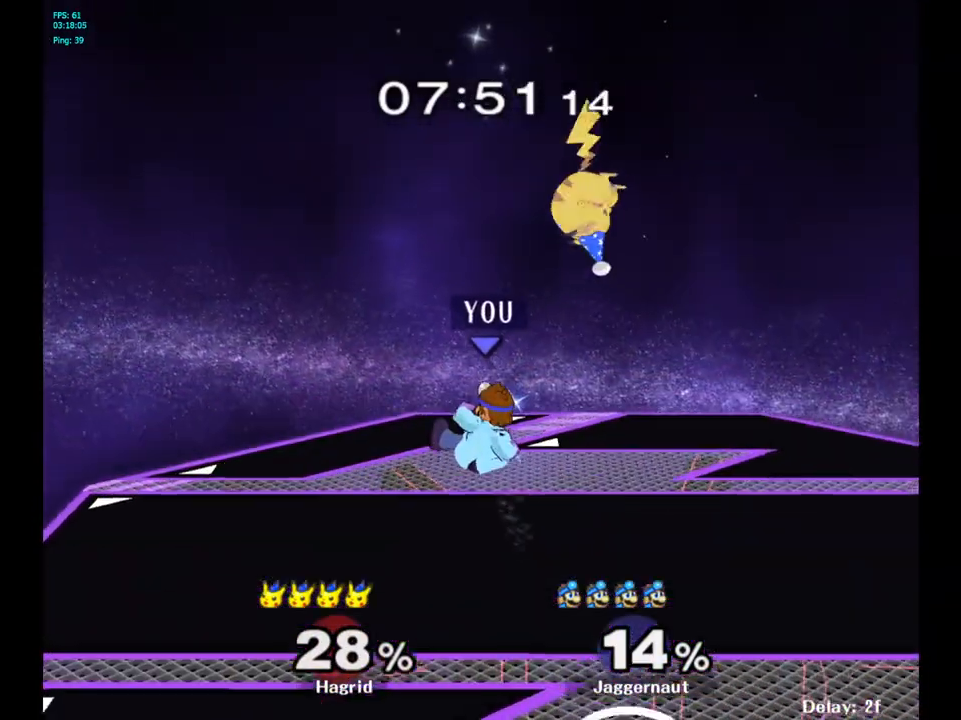
{"buttons": ["Y"], "left_stick": "down-right", "right_stick": "center", "events": [[167, "left_stick", "down-left"], [200, "R1", "down"], [333, "R1", "up"], [333, "left_stick", "center"], [500, "Y", "down"], [500, "left_stick", "down-right"]]}
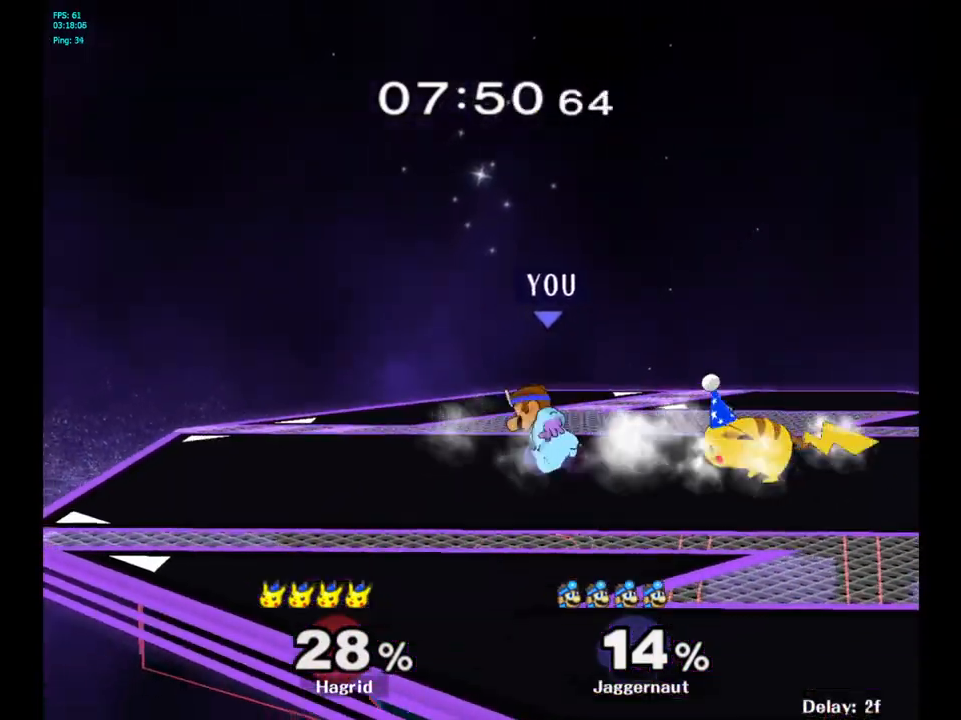
{"buttons": [], "left_stick": "center", "right_stick": "center", "events": [[50, "R1", "down"], [150, "R1", "up"], [150, "Y", "up"], [183, "left_stick", "center"], [267, "right_stick", "up"], [317, "right_stick", "center"]]}
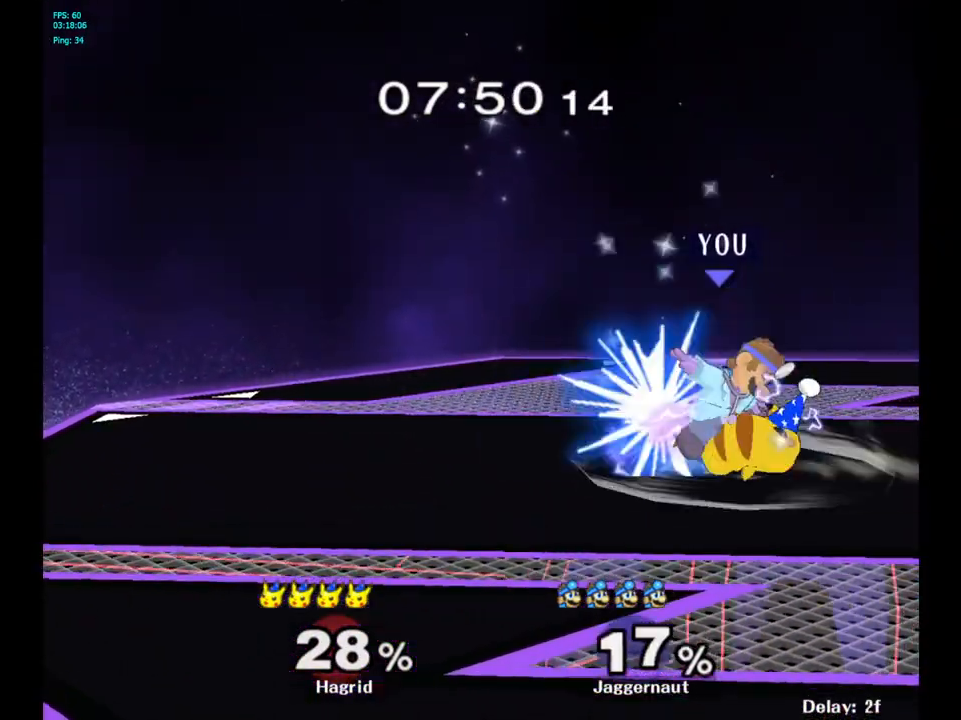
{"buttons": [], "left_stick": "center", "right_stick": "center", "events": []}
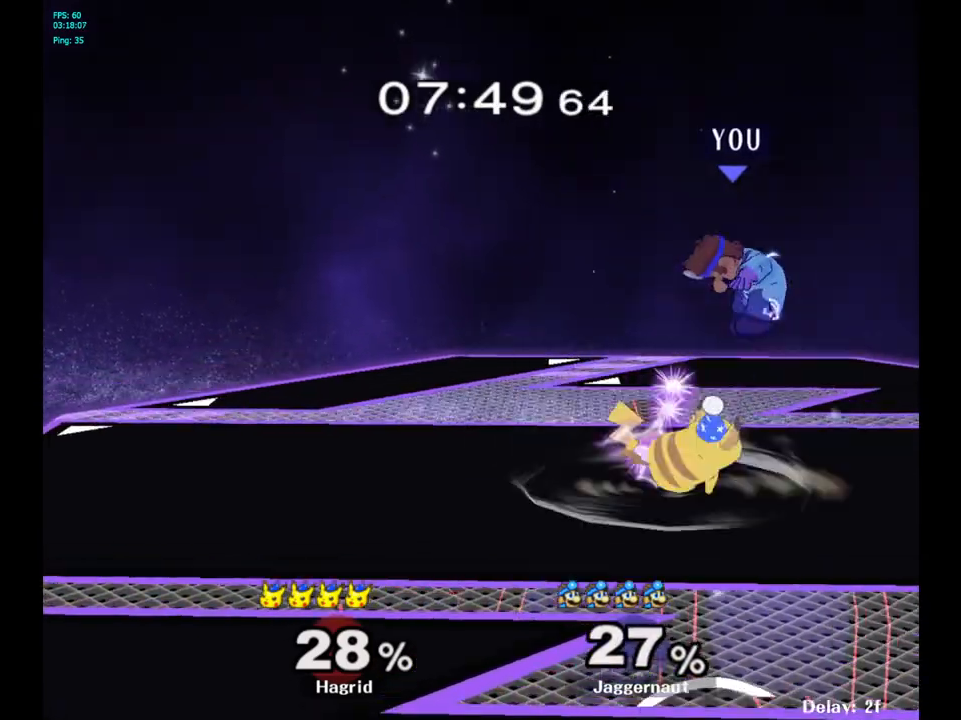
{"buttons": ["Y"], "left_stick": "center", "right_stick": "center", "events": [[17, "left_stick", "right"], [183, "left_stick", "center"], [333, "left_stick", "up-right"], [417, "Y", "down"], [450, "left_stick", "center"]]}
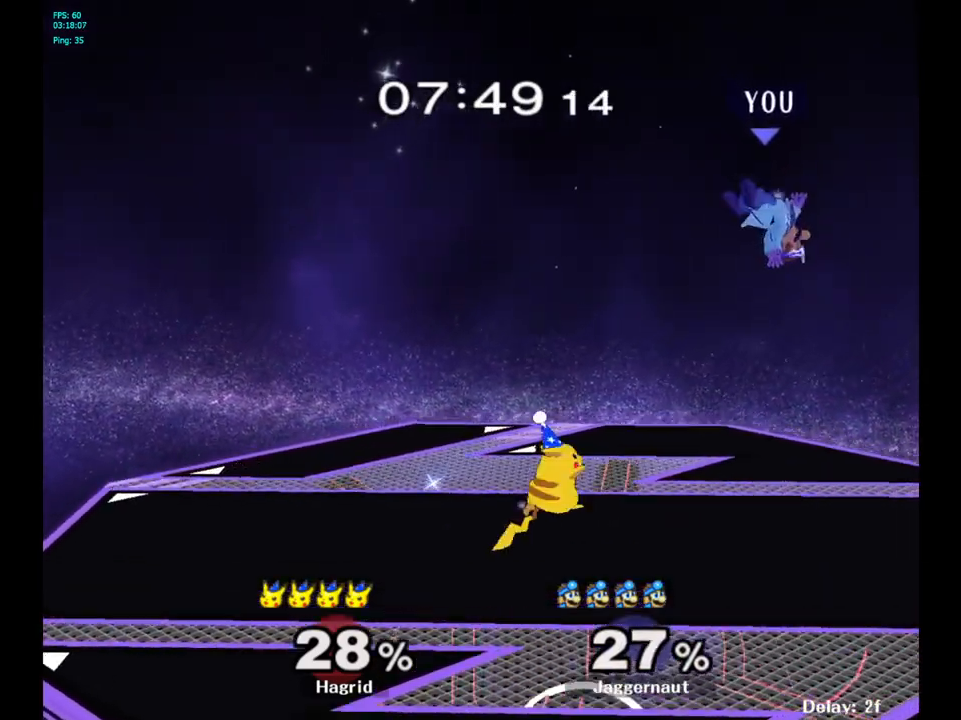
{"buttons": [], "left_stick": "up-left", "right_stick": "center", "events": [[33, "Y", "up"], [117, "Y", "down"], [133, "left_stick", "up"], [200, "Y", "up"], [283, "Y", "down"], [317, "left_stick", "up-left"], [400, "Y", "up"]]}
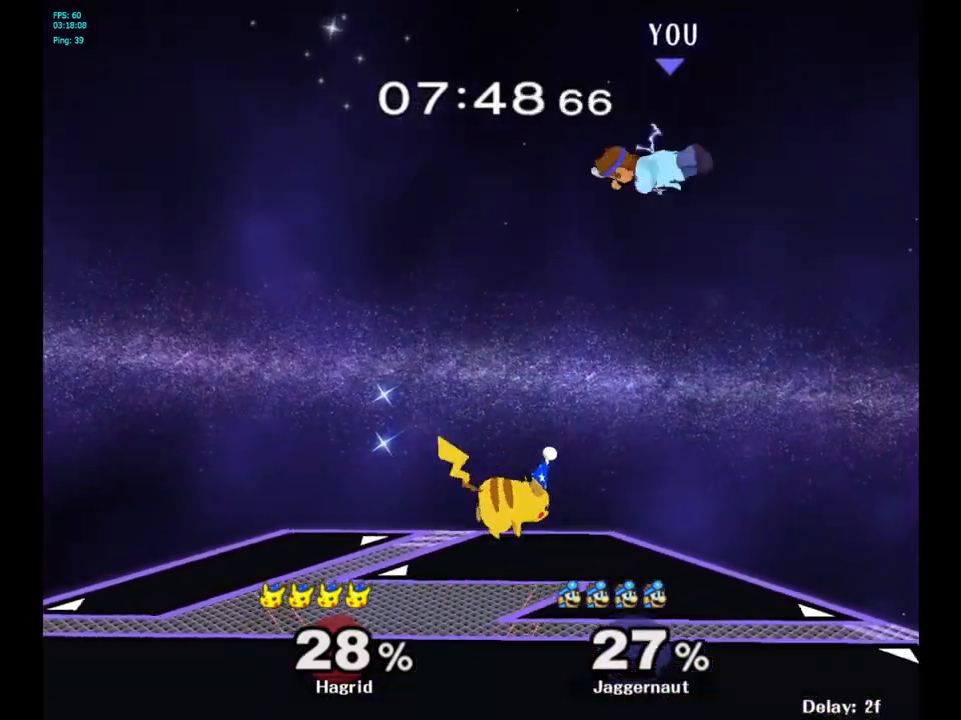
{"buttons": [], "left_stick": "left", "right_stick": "center", "events": [[67, "left_stick", "center"], [167, "left_stick", "down"], [233, "left_stick", "down-left"], [267, "right_stick", "down"], [417, "right_stick", "center"], [433, "left_stick", "left"]]}
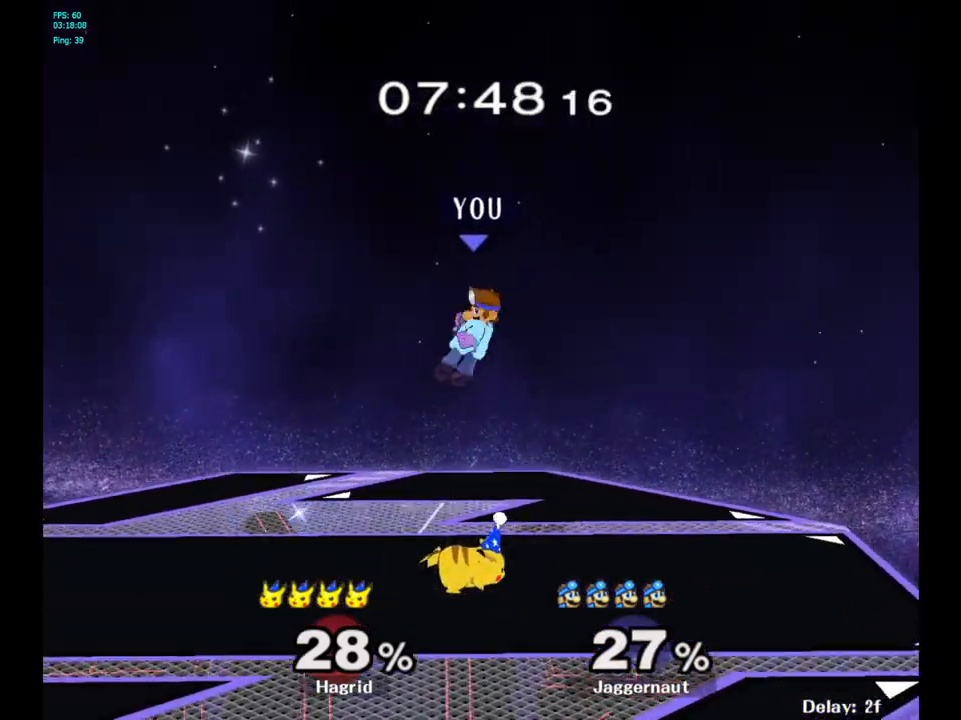
{"buttons": ["R1"], "left_stick": "center", "right_stick": "center", "events": [[283, "R1", "down"], [467, "left_stick", "center"]]}
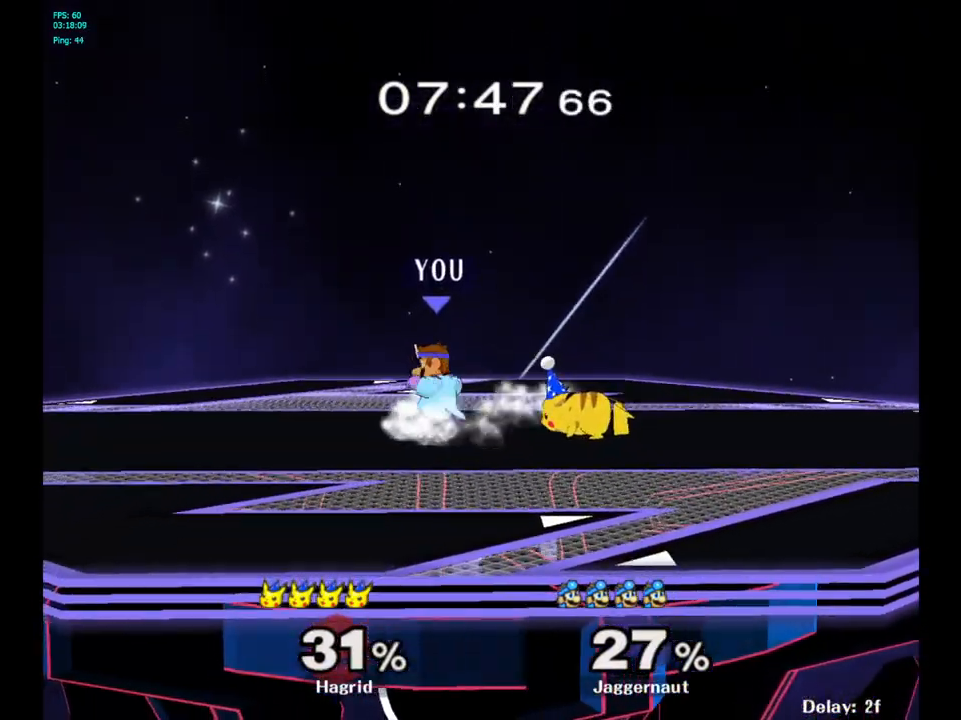
{"buttons": [], "left_stick": "center", "right_stick": "center", "events": [[233, "left_stick", "left"], [433, "left_stick", "center"], [483, "R1", "up"]]}
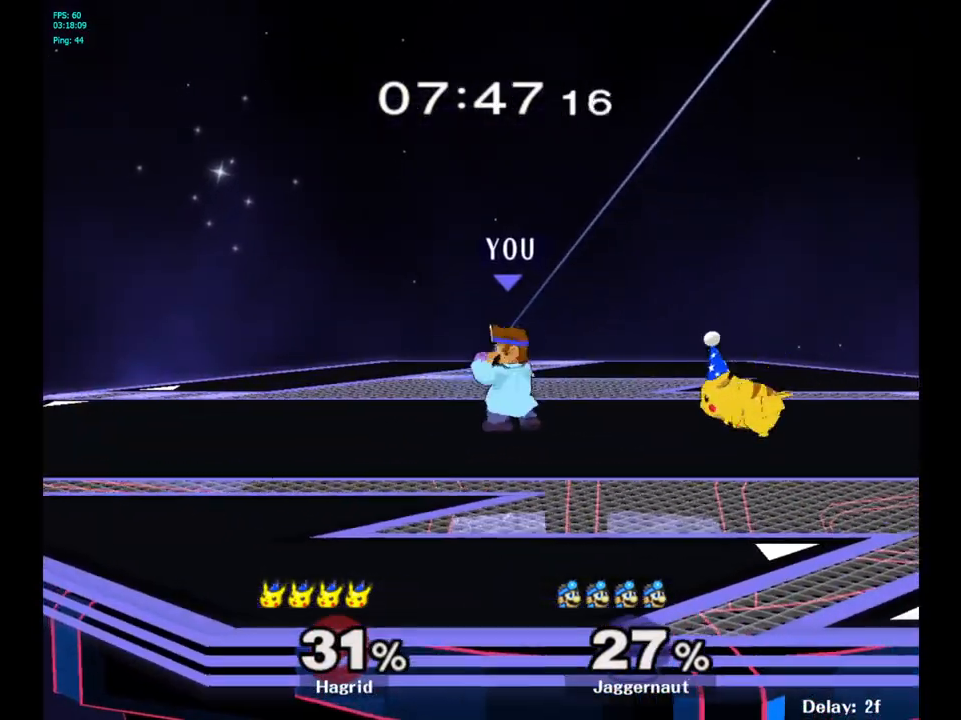
{"buttons": [], "left_stick": "center", "right_stick": "center", "events": [[200, "Y", "down"], [217, "left_stick", "down-left"], [267, "R1", "down"], [383, "Y", "up"], [383, "left_stick", "center"], [400, "R1", "up"]]}
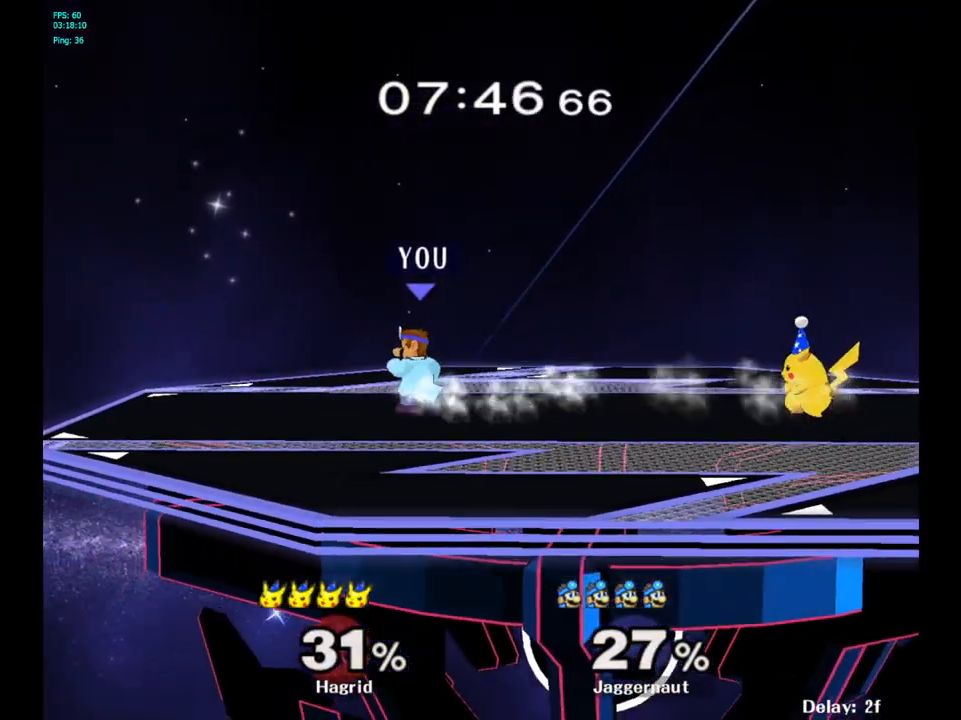
{"buttons": [], "left_stick": "center", "right_stick": "center", "events": [[50, "left_stick", "down-right"], [67, "Y", "down"], [117, "R1", "down"], [217, "Y", "up"], [250, "R1", "up"], [250, "left_stick", "center"]]}
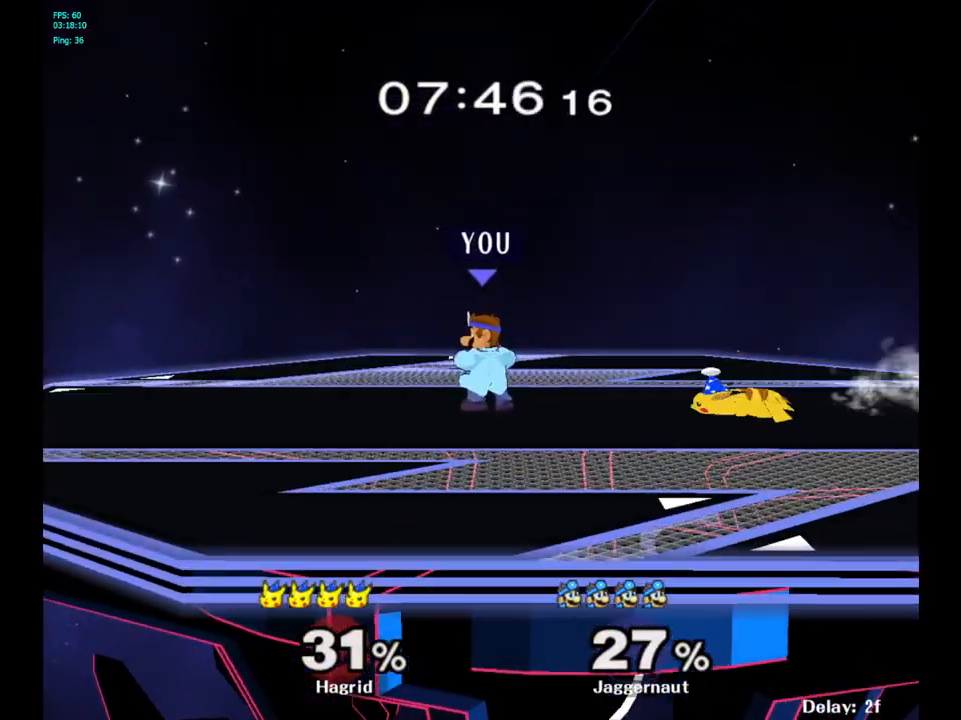
{"buttons": [], "left_stick": "center", "right_stick": "center", "events": [[83, "left_stick", "down-right"], [117, "Y", "down"], [167, "R1", "down"], [217, "Y", "up"], [283, "left_stick", "center"], [300, "R1", "up"]]}
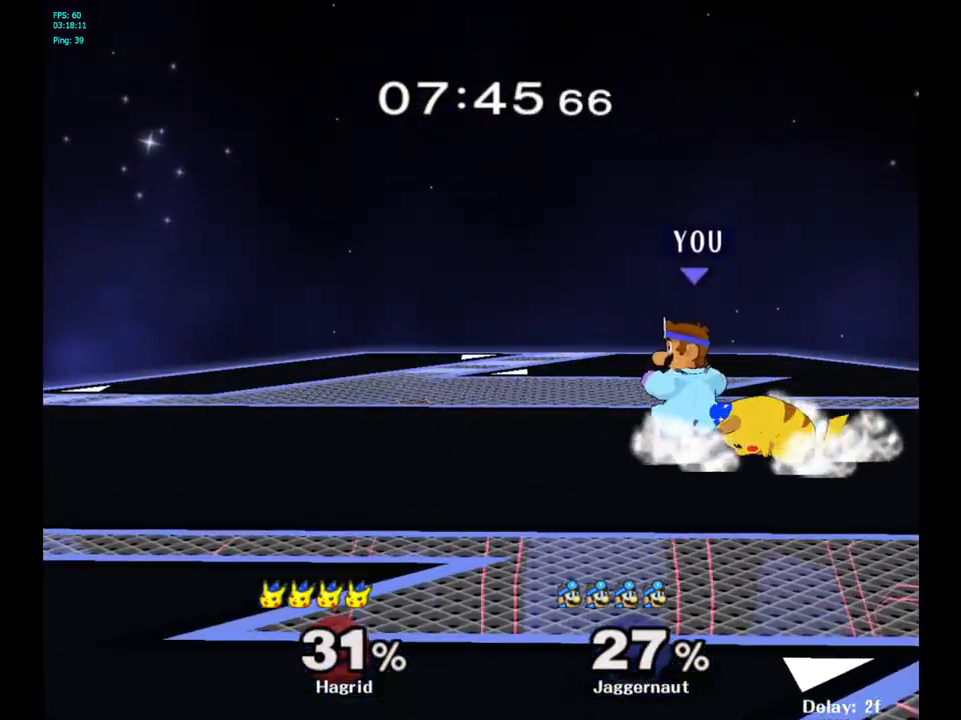
{"buttons": ["R1"], "left_stick": "center", "right_stick": "center", "events": [[67, "A", "down"], [83, "A", "up"], [100, "left_stick", "right"], [150, "A", "down"], [150, "left_stick", "center"], [233, "A", "up"], [450, "R1", "down"]]}
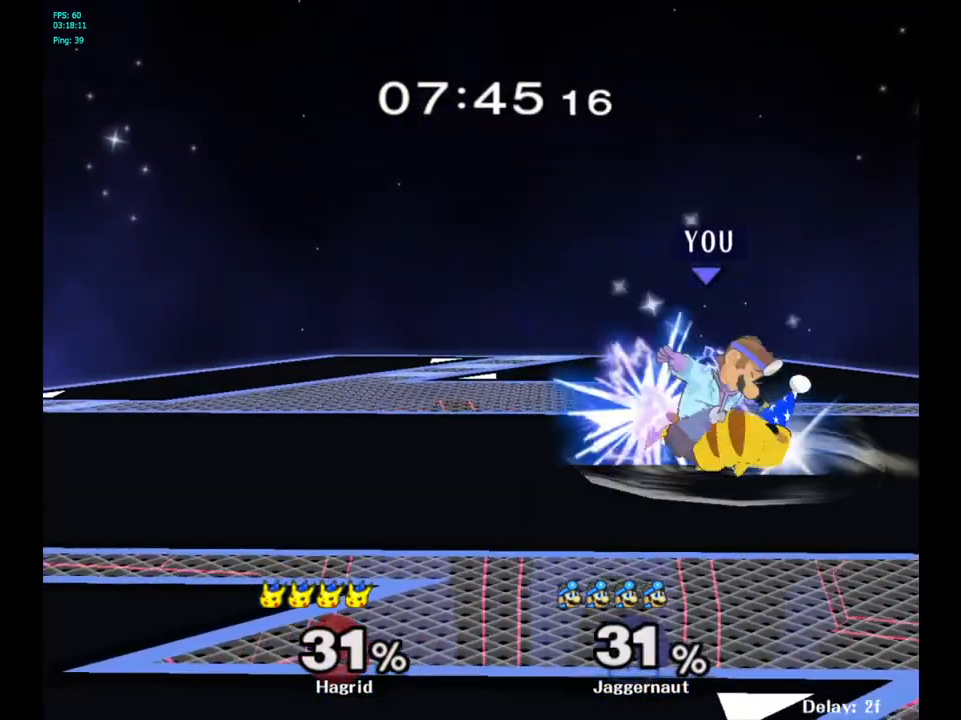
{"buttons": [], "left_stick": "left", "right_stick": "center", "events": [[317, "R1", "up"], [333, "left_stick", "left"]]}
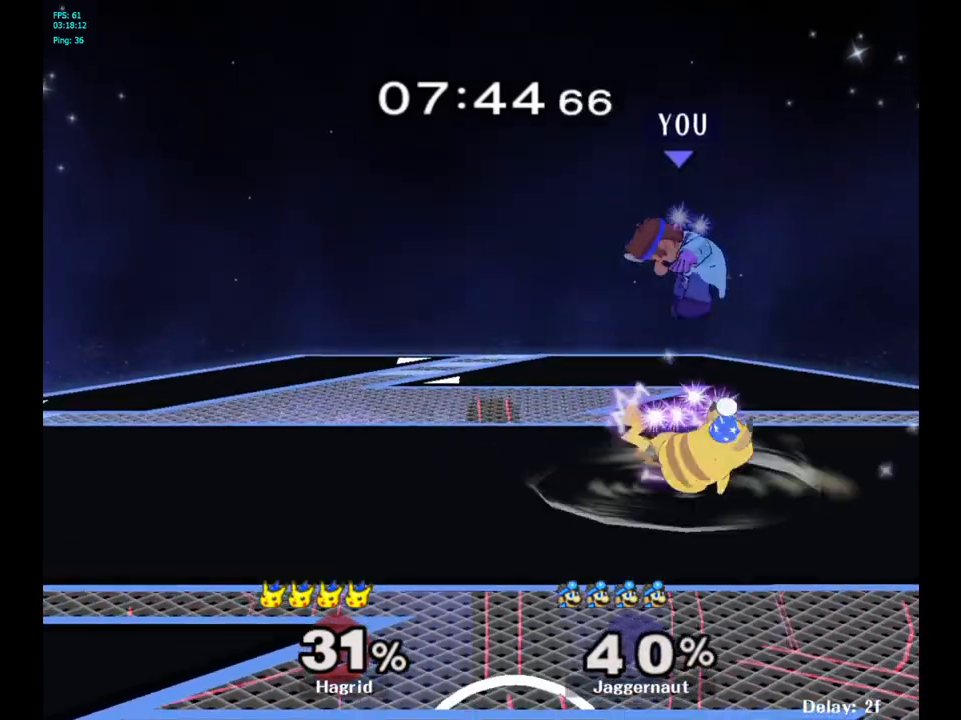
{"buttons": [], "left_stick": "up-right", "right_stick": "center", "events": [[283, "left_stick", "center"], [383, "Y", "down"], [417, "left_stick", "up-right"], [483, "Y", "up"]]}
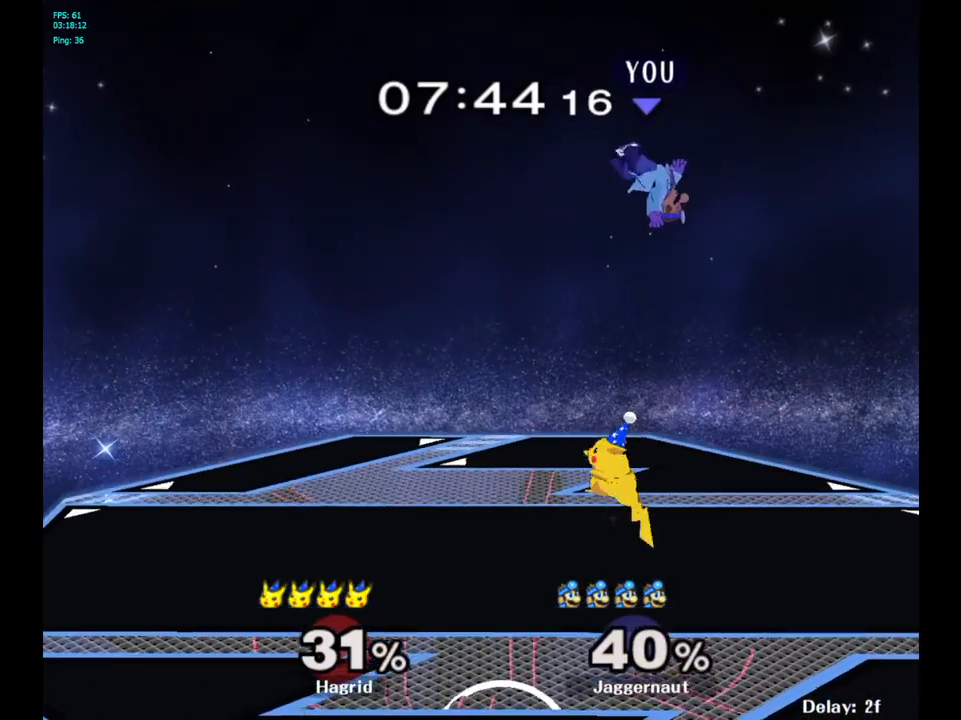
{"buttons": [], "left_stick": "right", "right_stick": "center", "events": [[50, "left_stick", "right"], [83, "Y", "down"], [167, "Y", "up"], [217, "Y", "down"], [300, "Y", "up"], [333, "Y", "down"], [483, "Y", "up"]]}
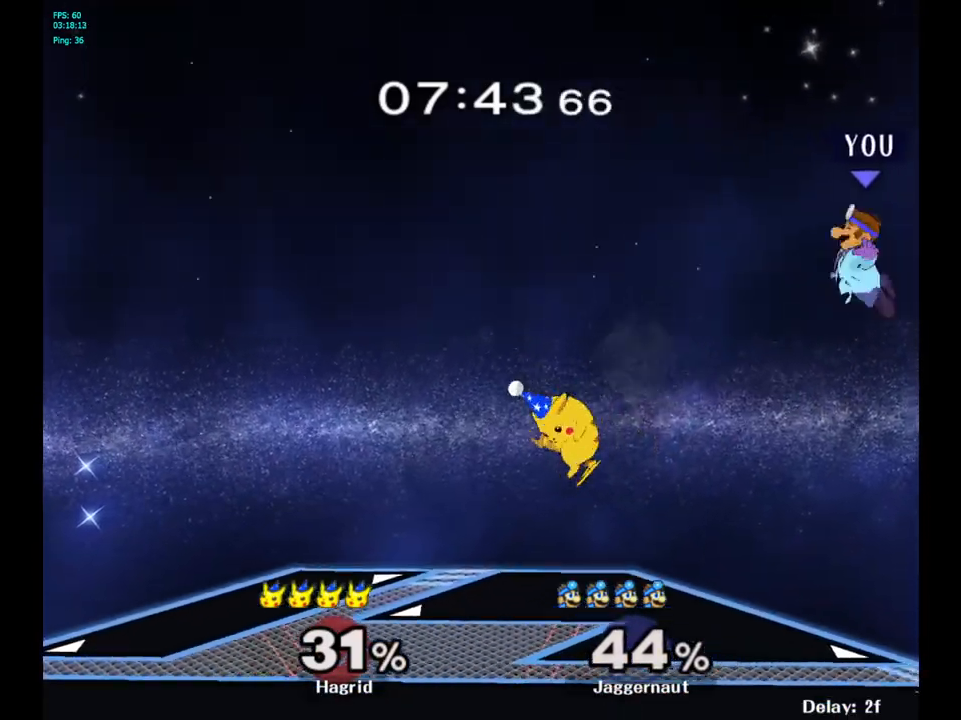
{"buttons": [], "left_stick": "left", "right_stick": "center", "events": [[17, "left_stick", "center"], [233, "left_stick", "left"], [367, "left_stick", "center"], [483, "left_stick", "left"]]}
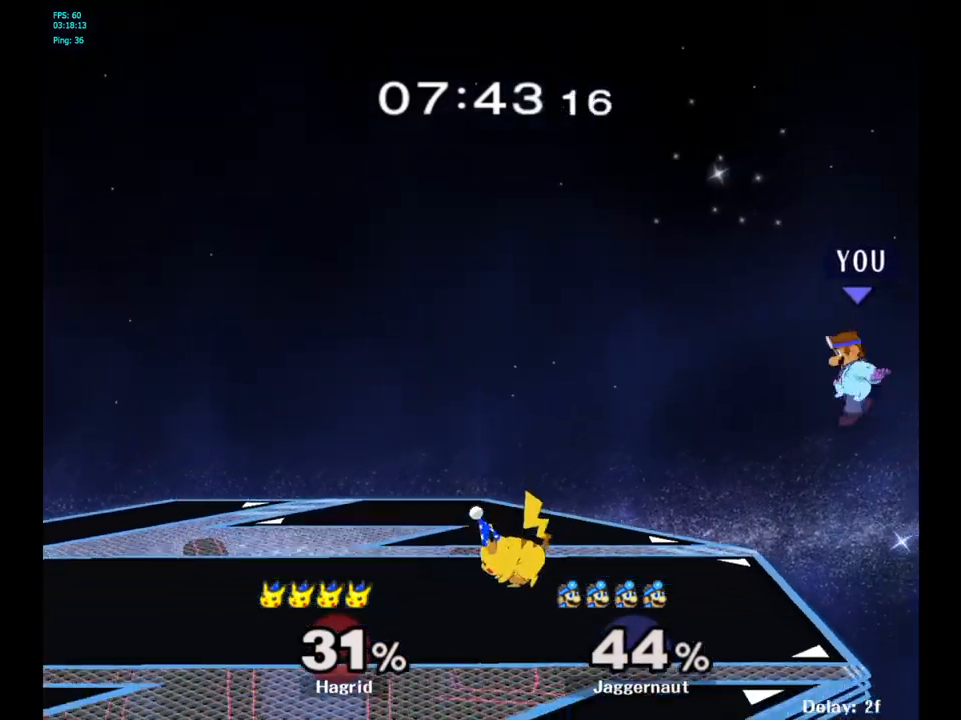
{"buttons": [], "left_stick": "center", "right_stick": "center", "events": [[100, "left_stick", "center"]]}
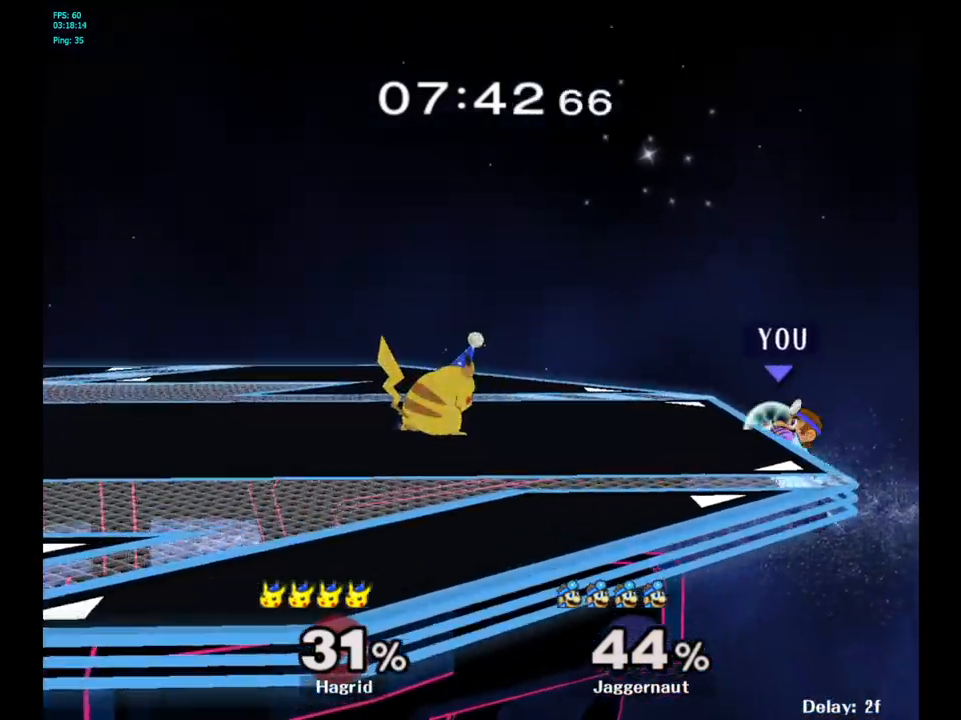
{"buttons": [], "left_stick": "center", "right_stick": "center", "events": [[117, "left_stick", "right"], [183, "left_stick", "left"], [200, "Y", "down"], [267, "left_stick", "down-left"], [333, "R1", "down"], [433, "Y", "up"], [433, "left_stick", "center"], [483, "R1", "up"]]}
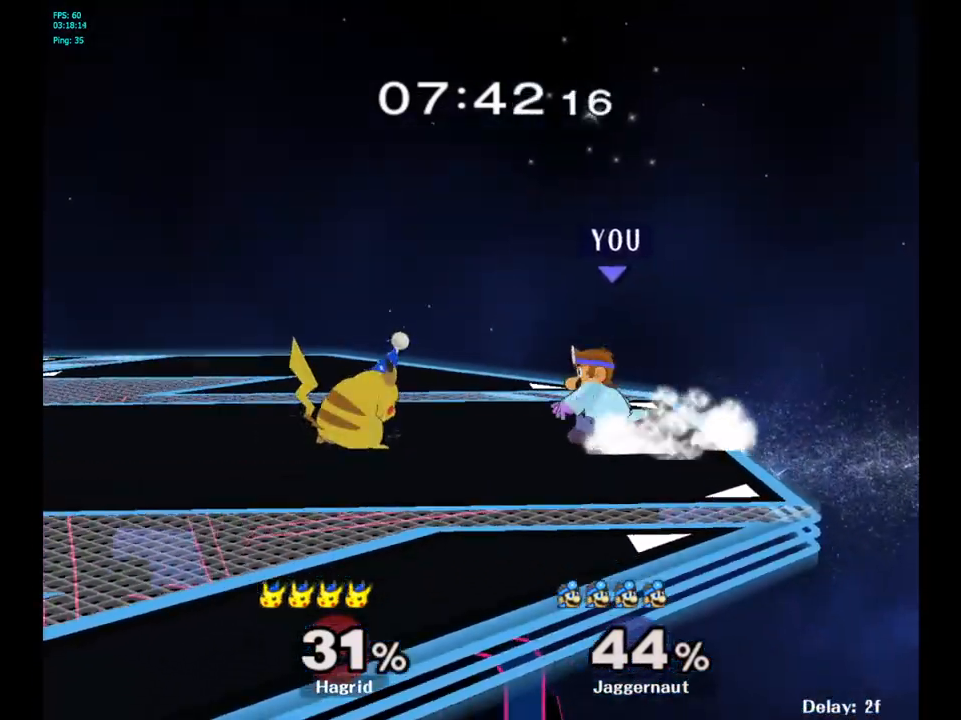
{"buttons": ["R1"], "left_stick": "center", "right_stick": "center", "events": [[150, "R1", "down"]]}
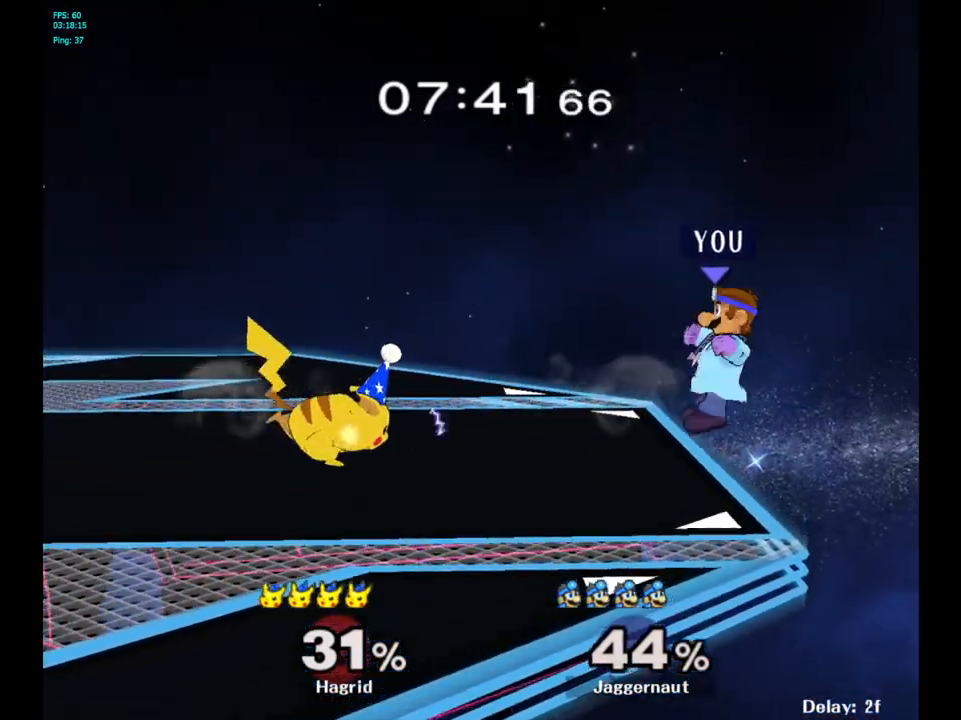
{"buttons": ["Y"], "left_stick": "center", "right_stick": "center", "events": [[83, "R1", "up"], [300, "left_stick", "left"], [417, "Y", "down"], [500, "left_stick", "center"]]}